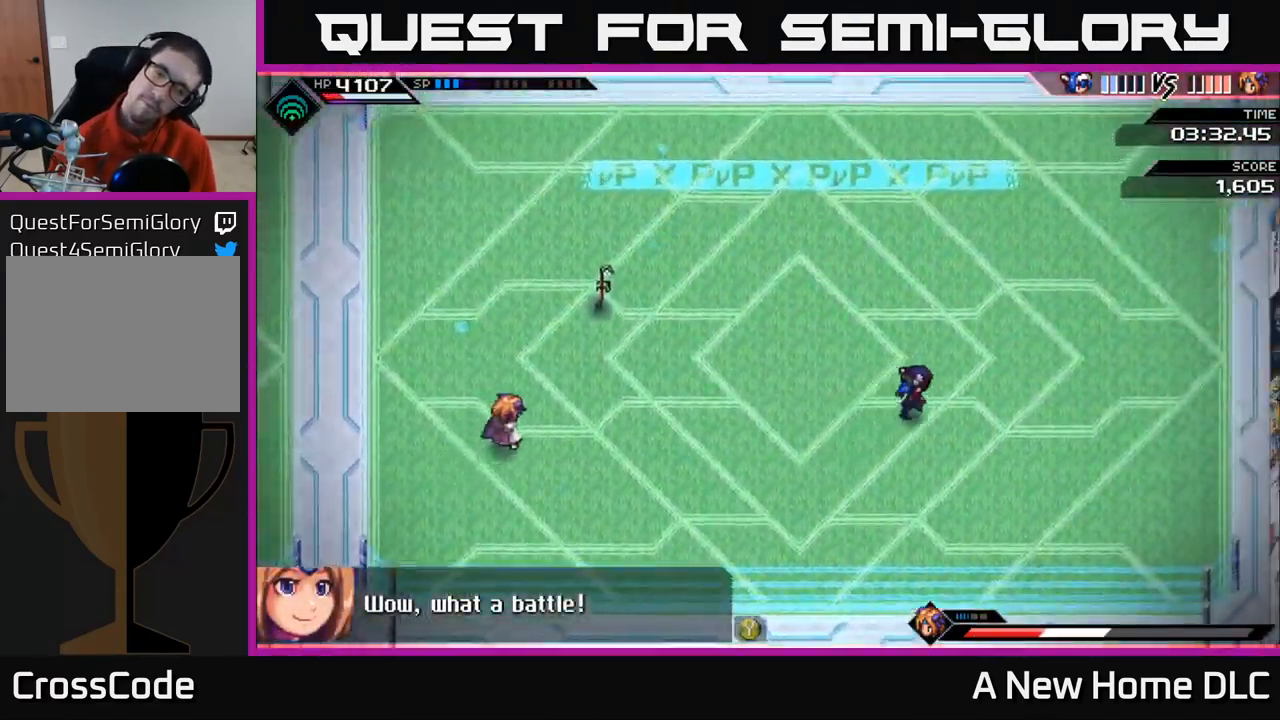
Gameplay with a controller (Xbox layout); each line is a JSON object with the inputs held at the frame after it. "events" lists button and stick changes between this image and that frame as [ms after this image, input, new state], when the widget could be followed in between.
{"buttons": [], "left_stick": "center", "right_stick": "center", "events": []}
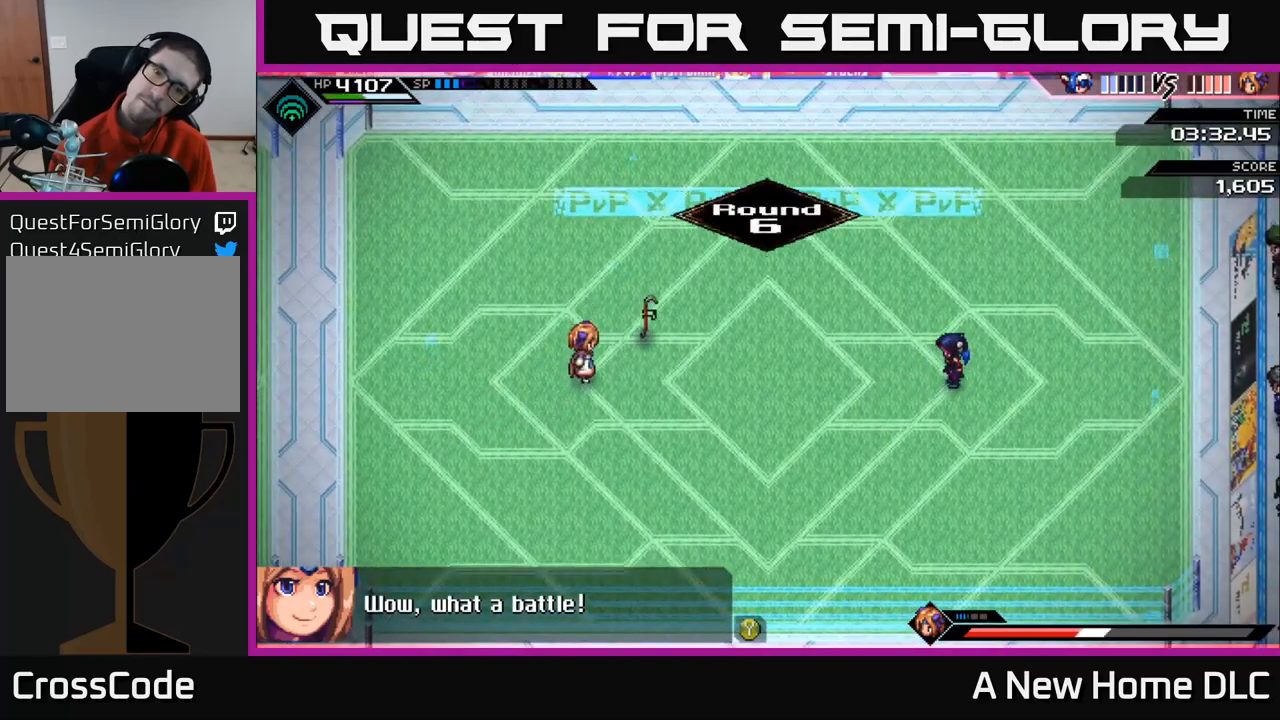
{"buttons": [], "left_stick": "down-right", "right_stick": "left", "events": [[217, "right_stick", "left"], [467, "left_stick", "down-right"]]}
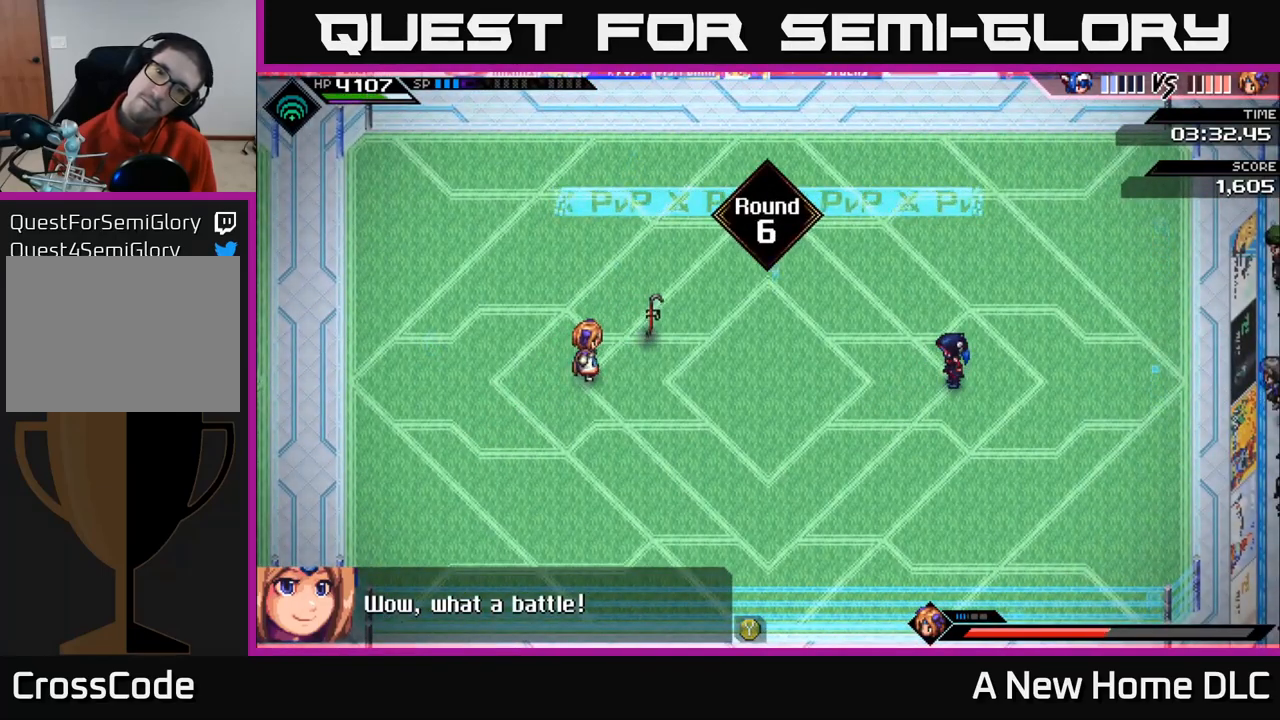
{"buttons": [], "left_stick": "down-right", "right_stick": "left", "events": []}
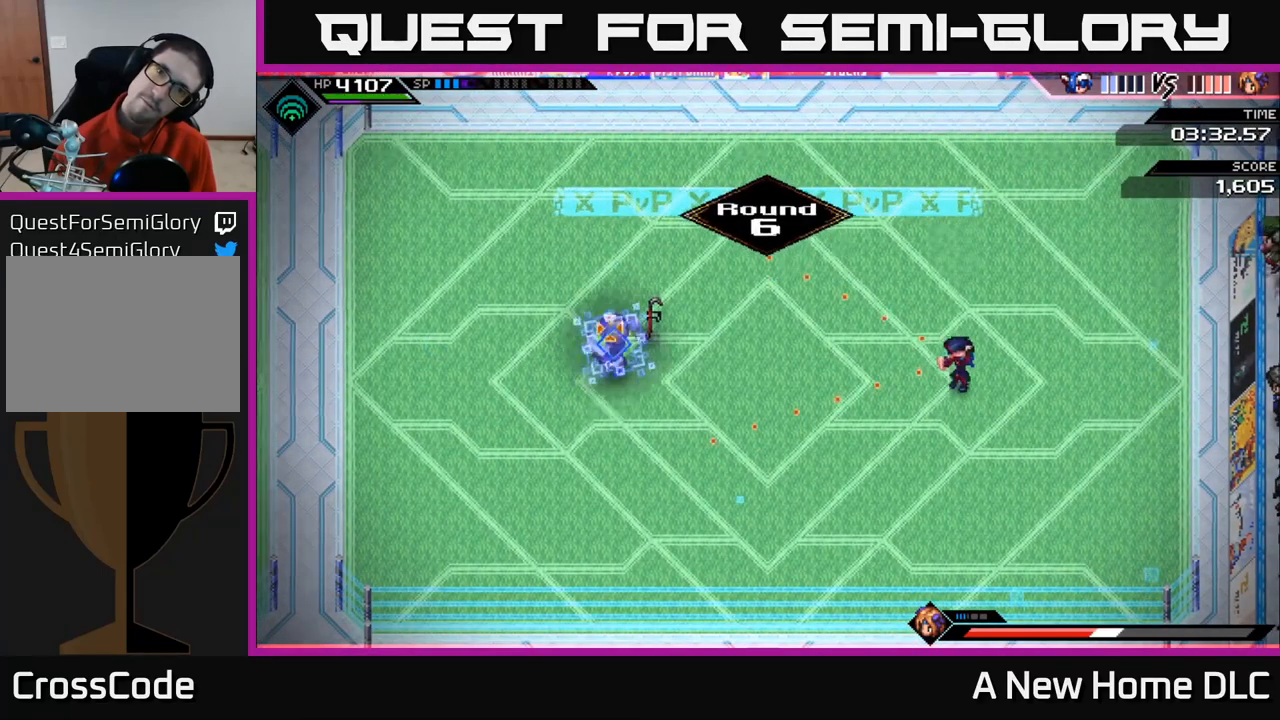
{"buttons": [], "left_stick": "down-right", "right_stick": "left", "events": []}
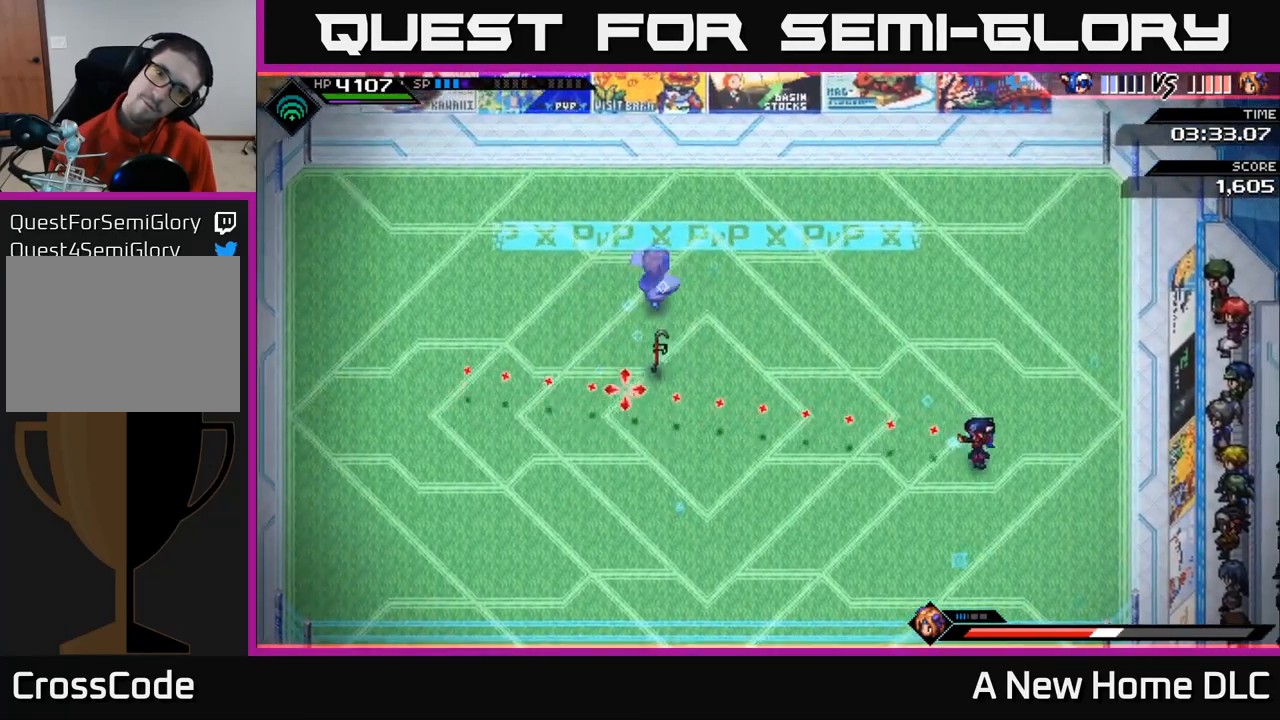
{"buttons": [], "left_stick": "down", "right_stick": "left", "events": [[17, "R1", "down"], [50, "left_stick", "down"], [167, "R1", "up"]]}
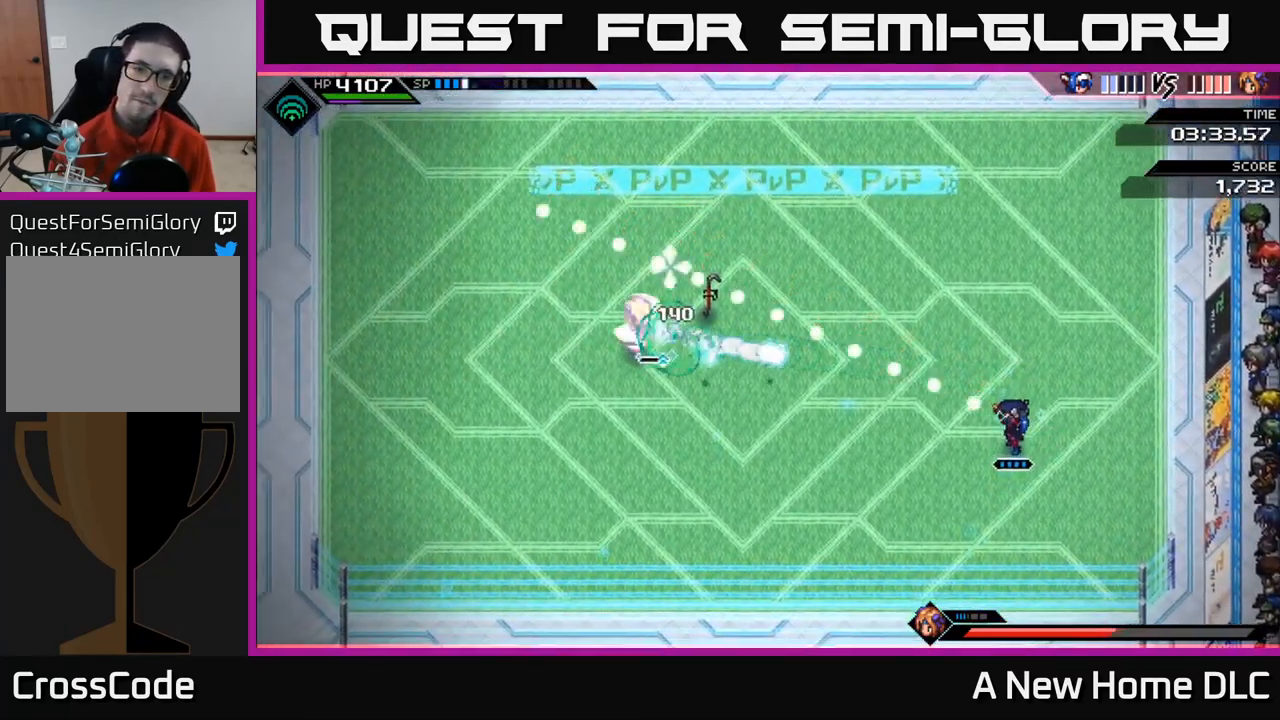
{"buttons": [], "left_stick": "center", "right_stick": "left", "events": [[100, "R1", "down"], [133, "left_stick", "center"], [217, "R1", "up"], [300, "DPAD_LEFT", "down"], [383, "DPAD_LEFT", "up"]]}
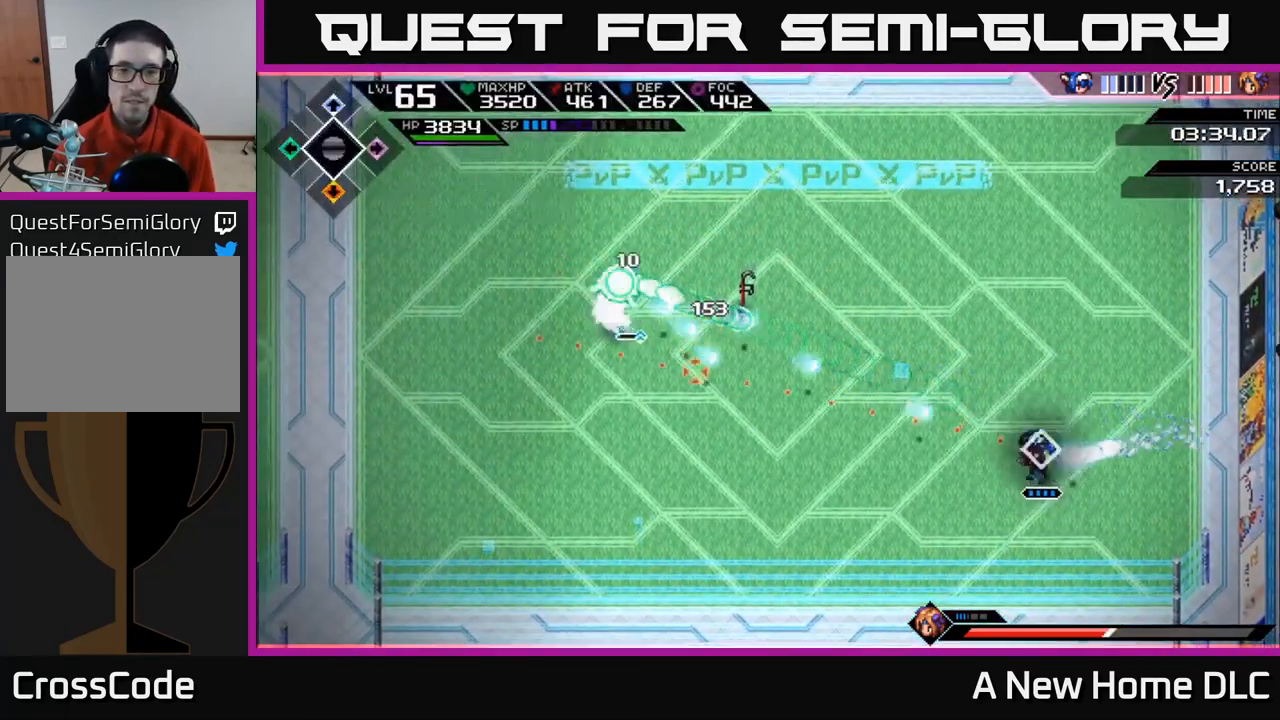
{"buttons": [], "left_stick": "left", "right_stick": "up-left", "events": [[33, "left_stick", "down-left"], [133, "L1", "down"], [267, "L1", "up"], [300, "right_stick", "up-left"], [333, "L1", "down"], [350, "left_stick", "left"], [467, "L1", "up"]]}
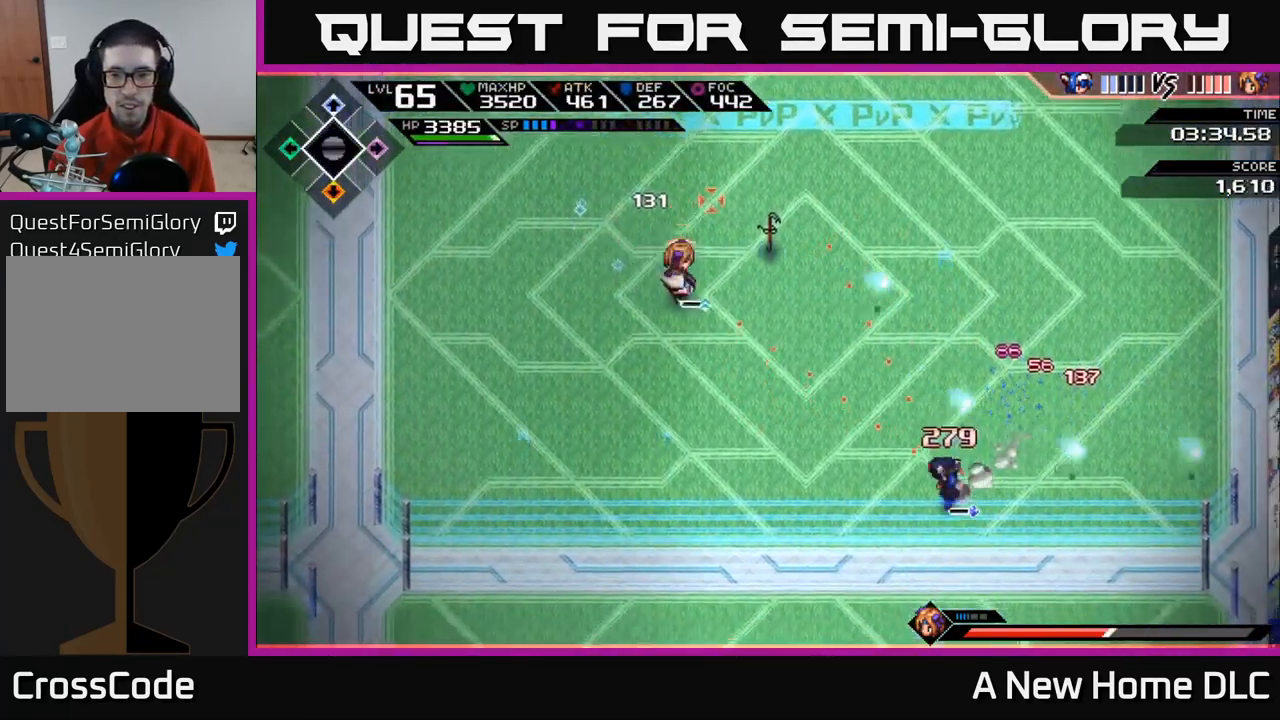
{"buttons": [], "left_stick": "left", "right_stick": "center", "events": [[50, "L1", "down"], [50, "right_stick", "center"], [100, "left_stick", "down-left"], [167, "L1", "up"], [250, "left_stick", "left"], [300, "DPAD_RIGHT", "down"], [333, "DPAD_RIGHT", "up"]]}
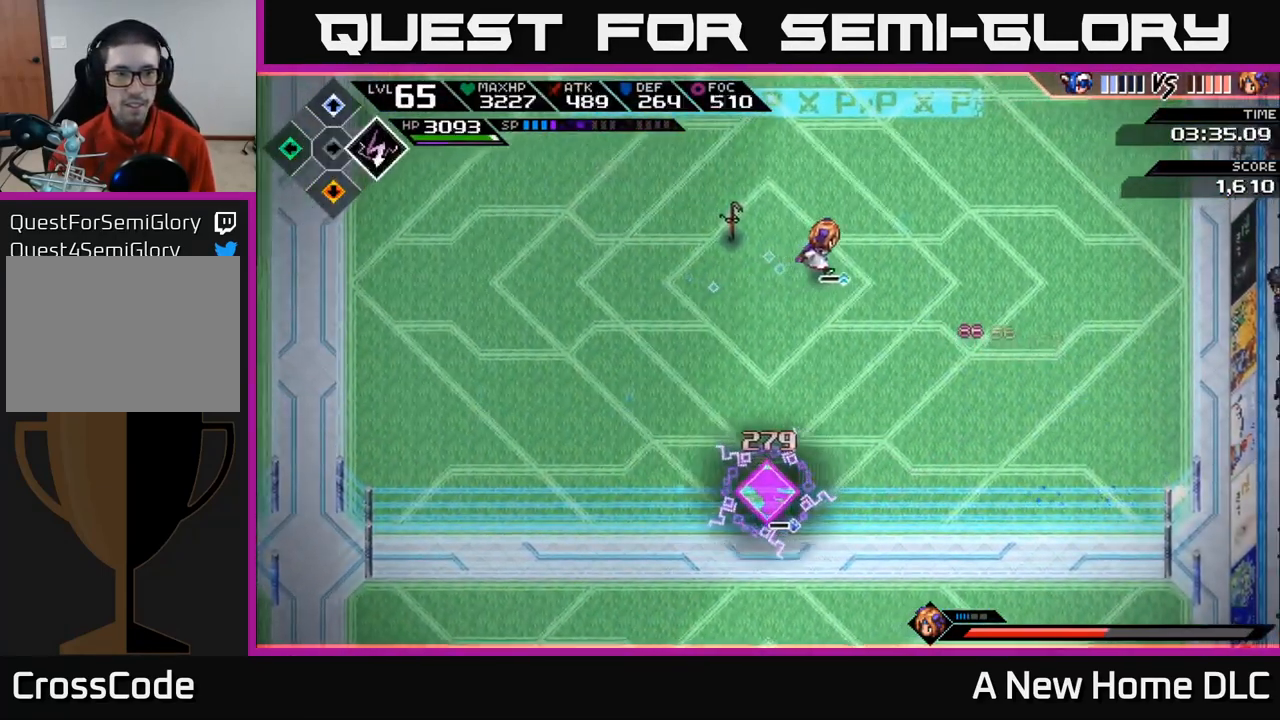
{"buttons": ["DPAD_UP"], "left_stick": "left", "right_stick": "center", "events": [[467, "DPAD_UP", "down"]]}
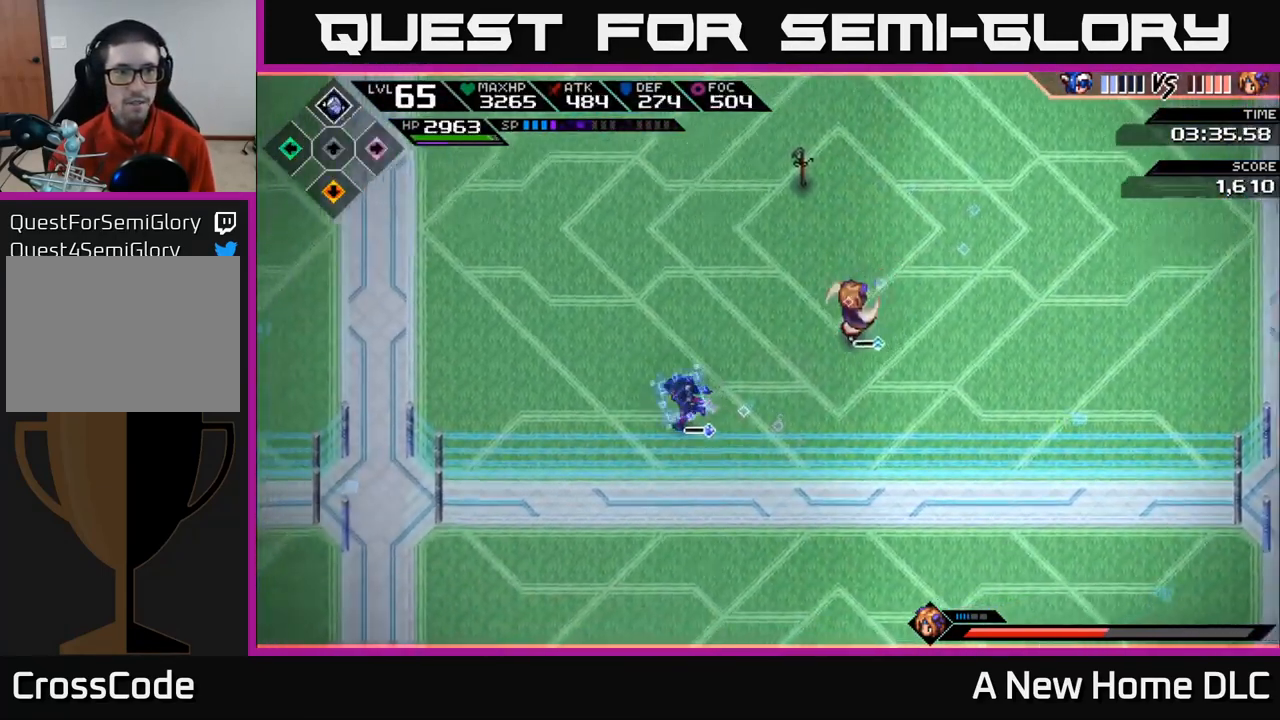
{"buttons": ["L1"], "left_stick": "up", "right_stick": "center", "events": [[67, "DPAD_UP", "up"], [83, "left_stick", "up-left"], [217, "left_stick", "up"], [233, "L1", "down"], [383, "L1", "up"], [483, "L1", "down"]]}
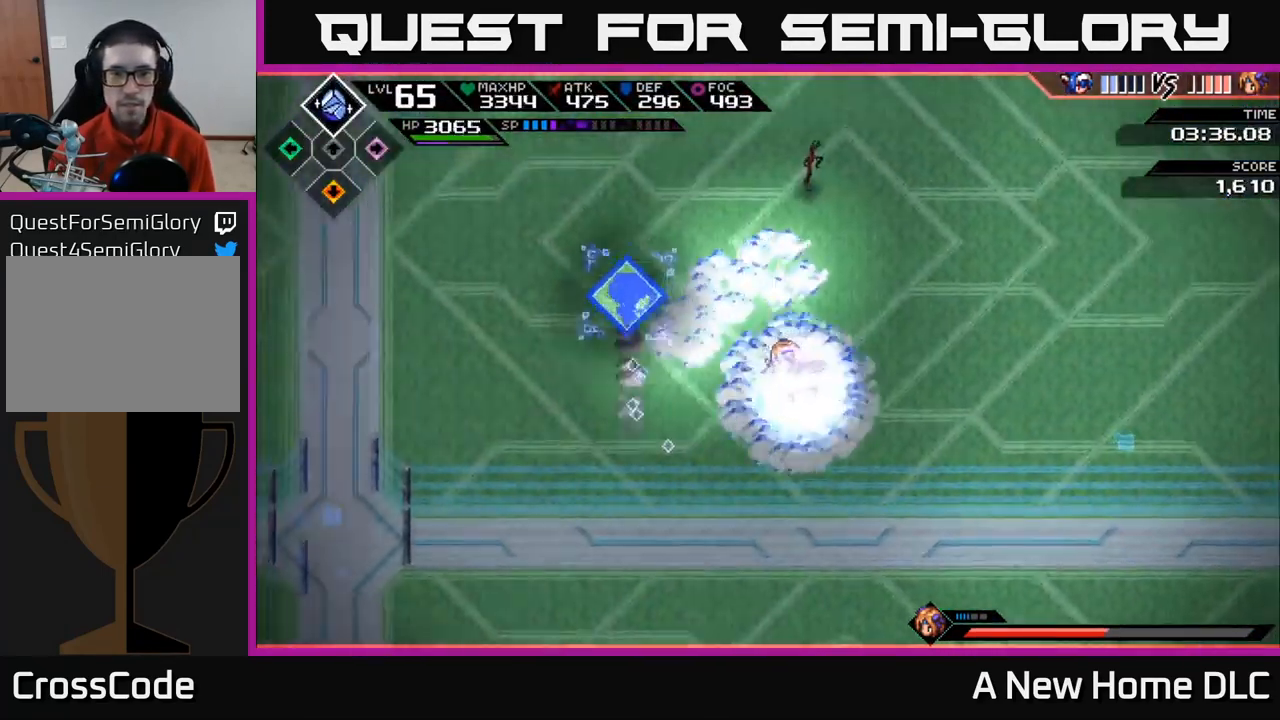
{"buttons": ["R2"], "left_stick": "up", "right_stick": "down-right", "events": [[83, "L1", "up"], [150, "L1", "down"], [250, "L1", "up"], [417, "right_stick", "down-right"], [450, "R2", "down"]]}
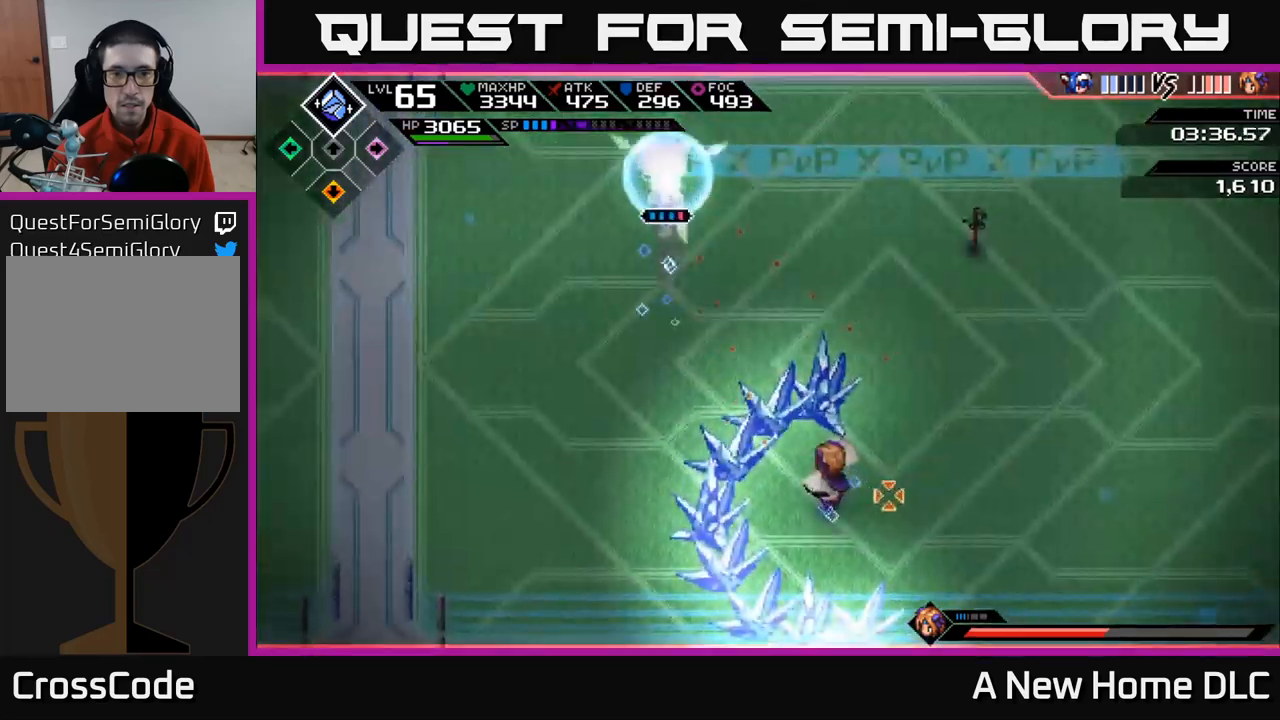
{"buttons": ["R2"], "left_stick": "center", "right_stick": "down-right", "events": [[34, "left_stick", "center"]]}
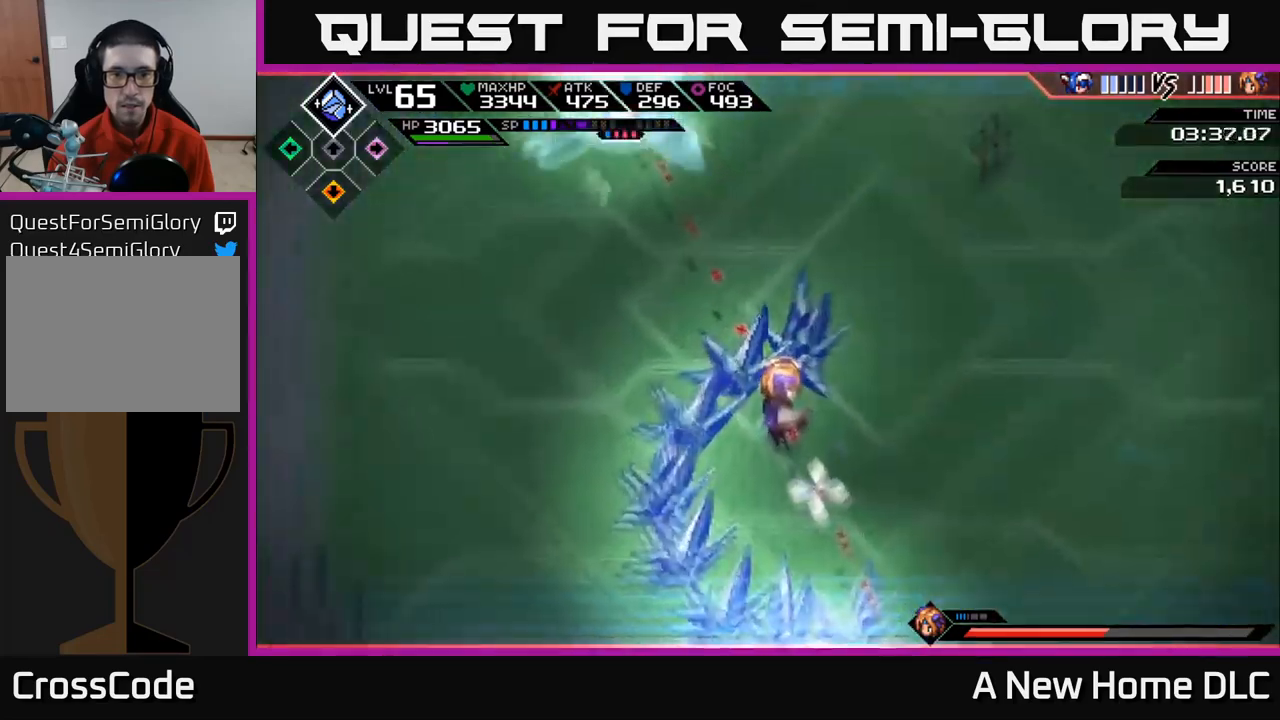
{"buttons": [], "left_stick": "center", "right_stick": "down-right", "events": [[84, "R2", "up"]]}
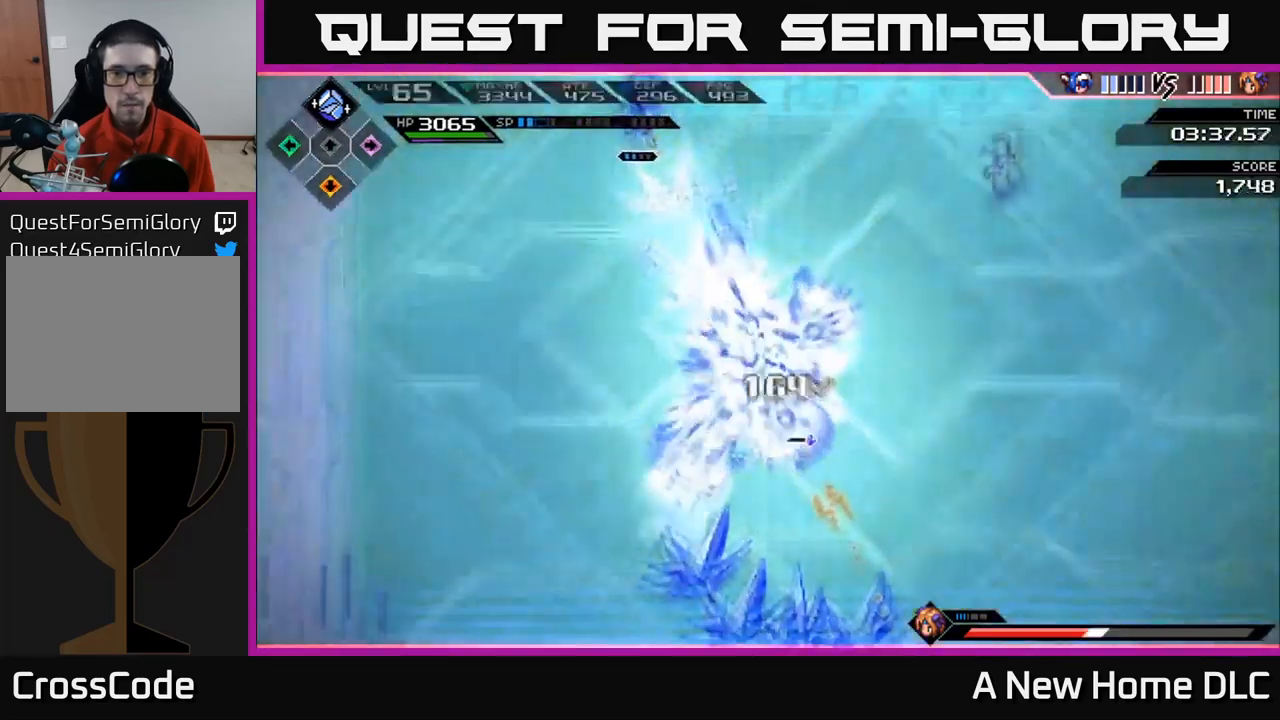
{"buttons": ["L1"], "left_stick": "right", "right_stick": "down-right", "events": [[50, "left_stick", "right"], [134, "L1", "down"], [250, "L1", "up"], [417, "L1", "down"]]}
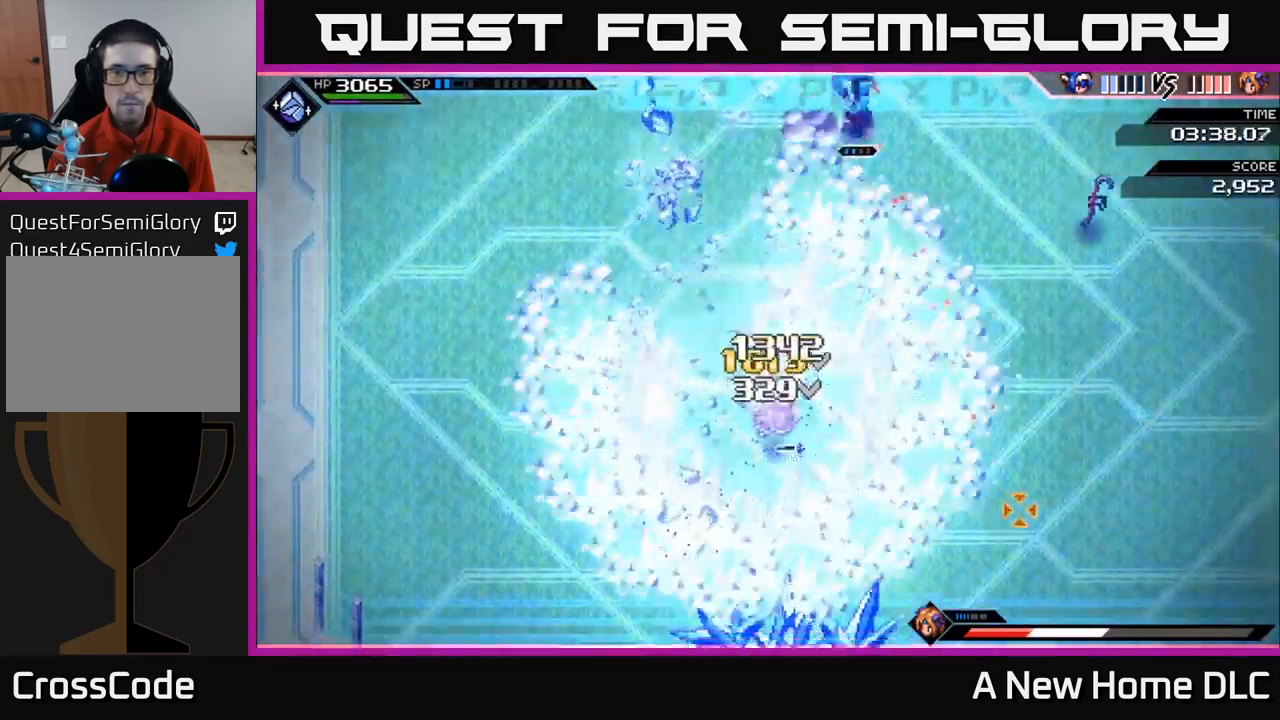
{"buttons": [], "left_stick": "down", "right_stick": "down-left", "events": [[17, "right_stick", "down"], [34, "L1", "up"], [67, "left_stick", "down-right"], [234, "L1", "down"], [234, "left_stick", "down"], [350, "L1", "up"], [384, "right_stick", "down-left"]]}
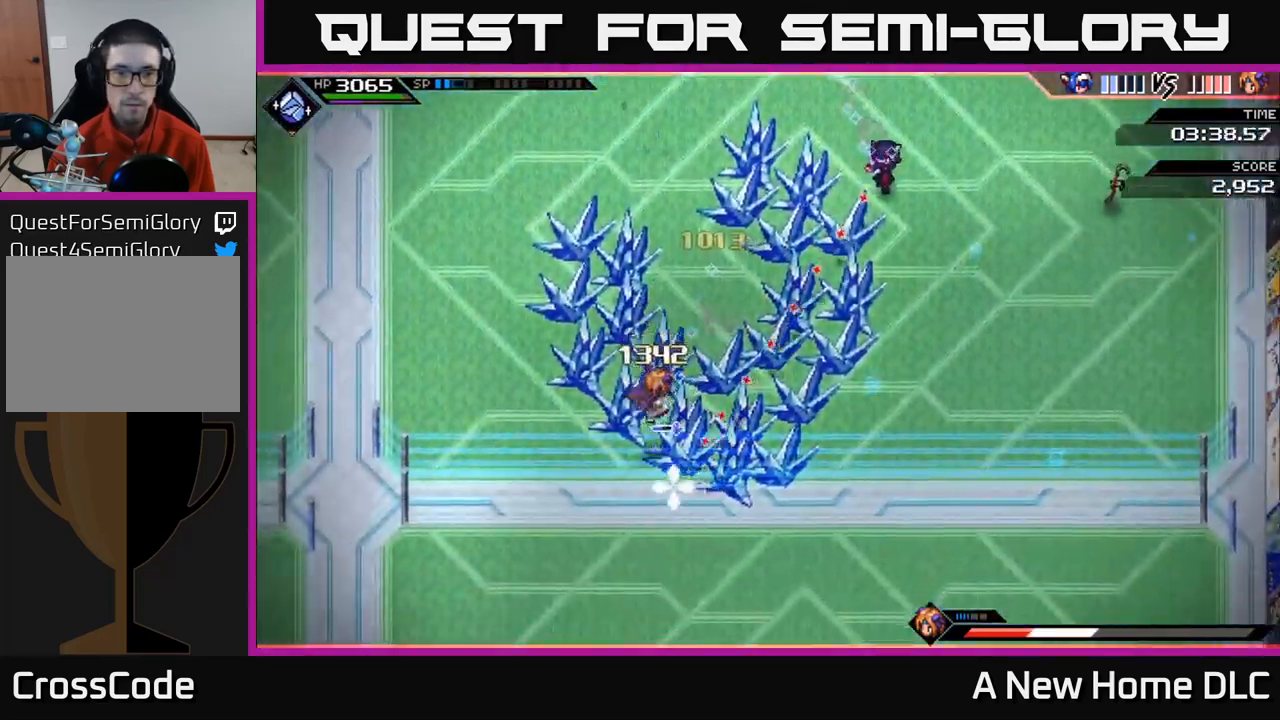
{"buttons": [], "left_stick": "down", "right_stick": "down-left", "events": [[167, "R1", "down"], [284, "R1", "up"]]}
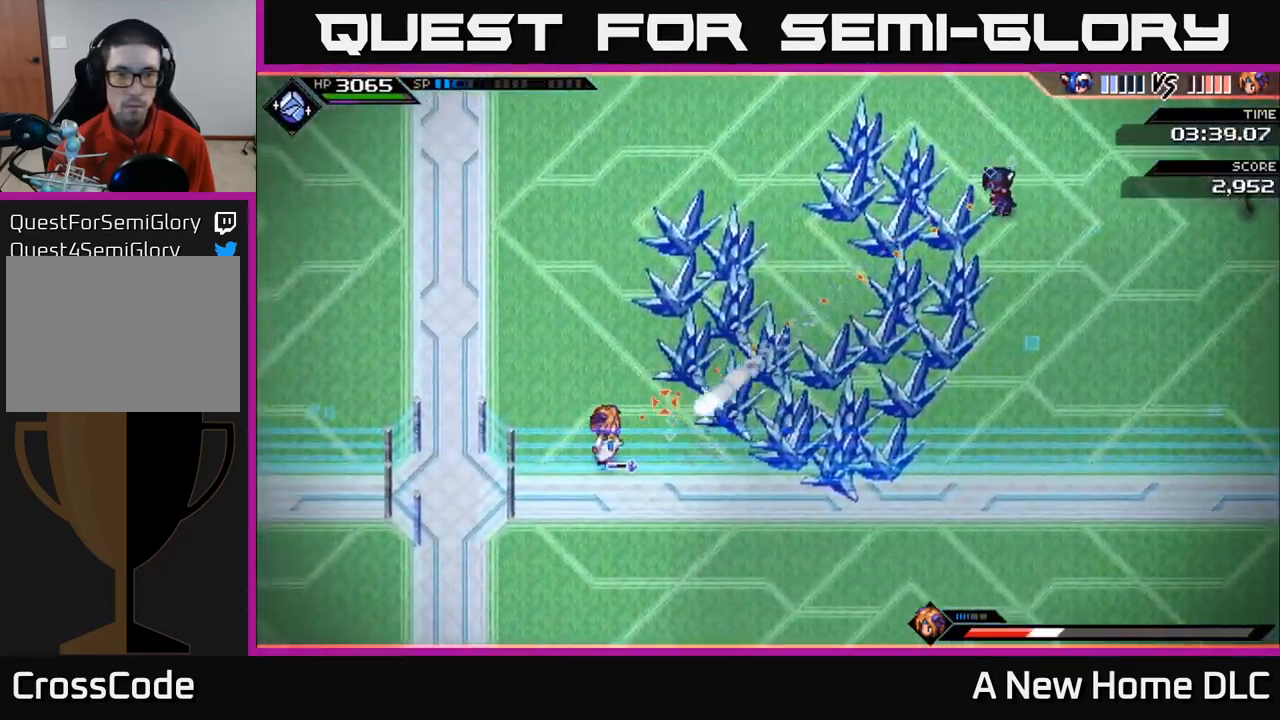
{"buttons": [], "left_stick": "down", "right_stick": "left", "events": [[234, "R1", "down"], [250, "right_stick", "left"], [367, "R1", "up"]]}
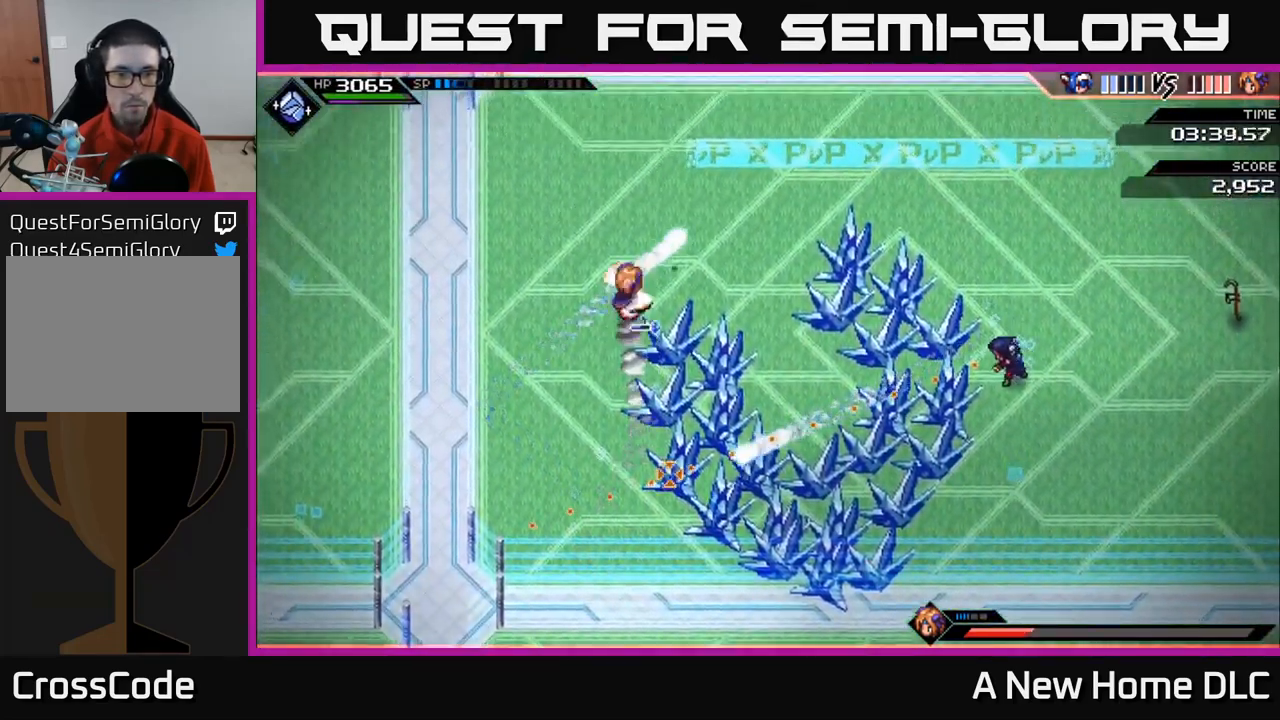
{"buttons": [], "left_stick": "down-left", "right_stick": "up-left", "events": [[117, "L1", "down"], [217, "L1", "up"], [234, "left_stick", "down-left"], [300, "L1", "down"], [334, "right_stick", "up-left"], [417, "L1", "up"]]}
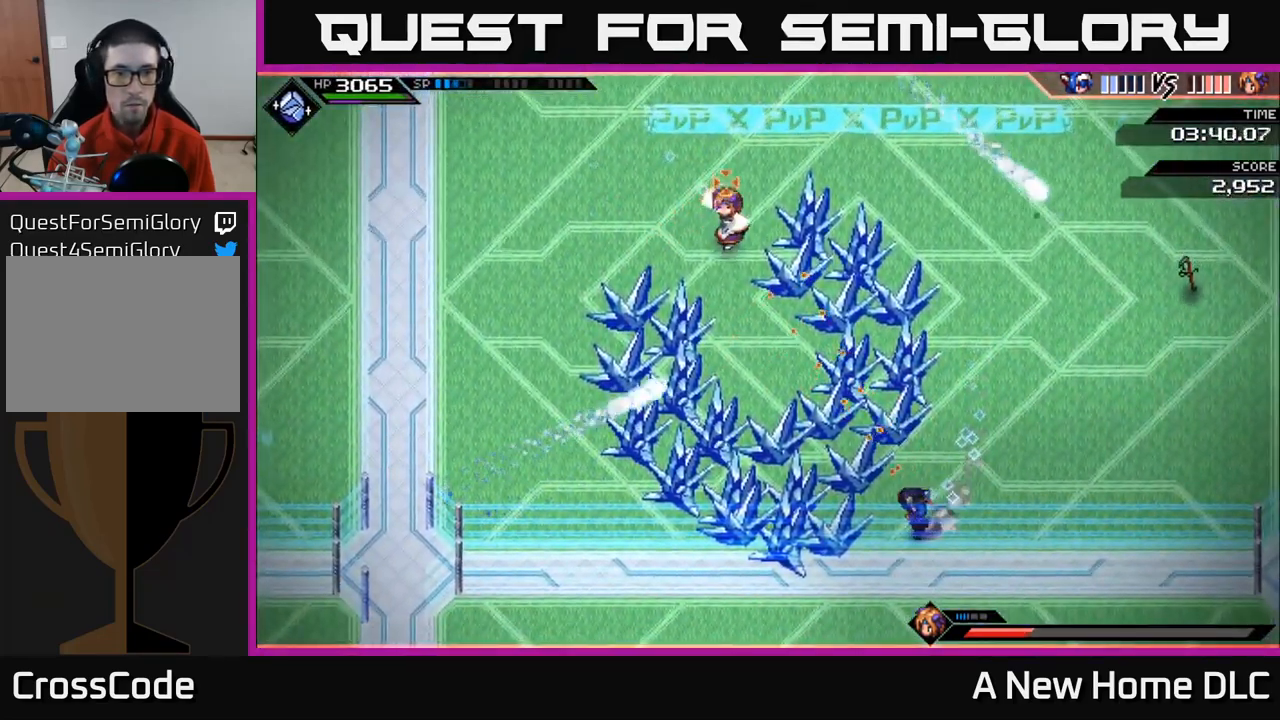
{"buttons": [], "left_stick": "left", "right_stick": "up", "events": [[34, "R1", "down"], [84, "right_stick", "up"], [184, "R1", "up"], [500, "left_stick", "left"]]}
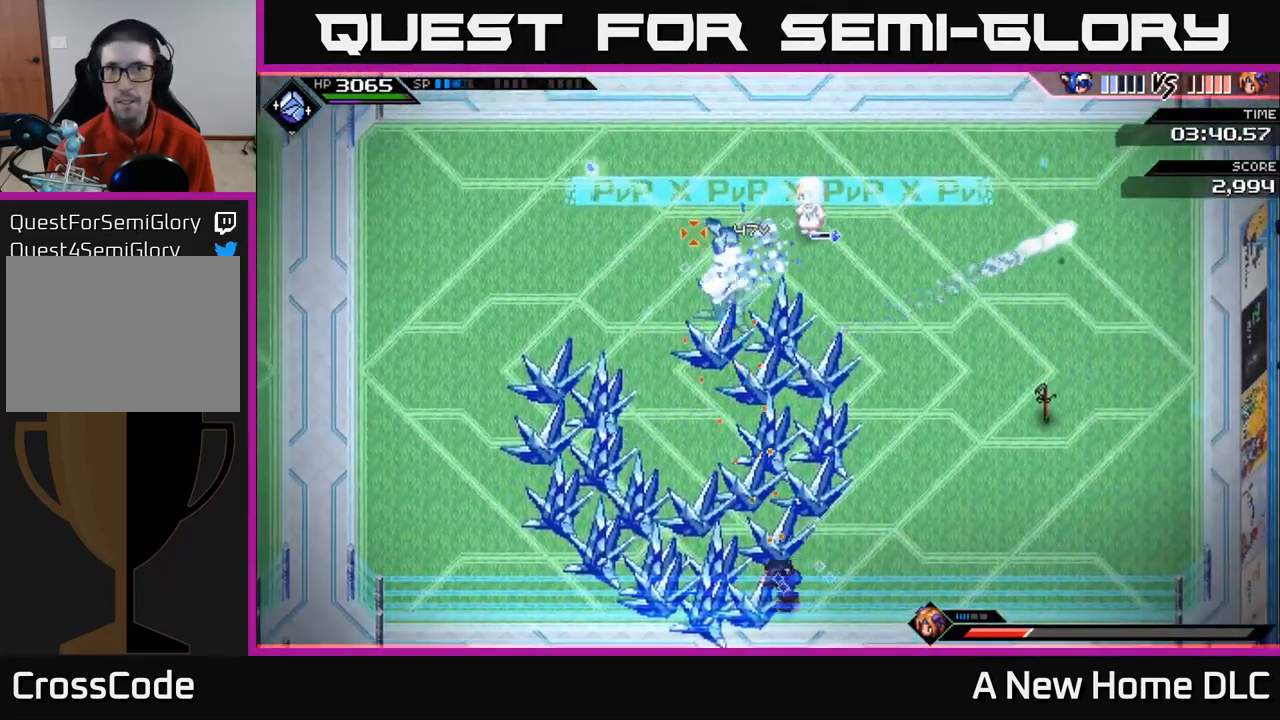
{"buttons": [], "left_stick": "left", "right_stick": "up", "events": [[17, "L1", "down"], [167, "L1", "up"], [200, "R1", "down"], [317, "R1", "up"]]}
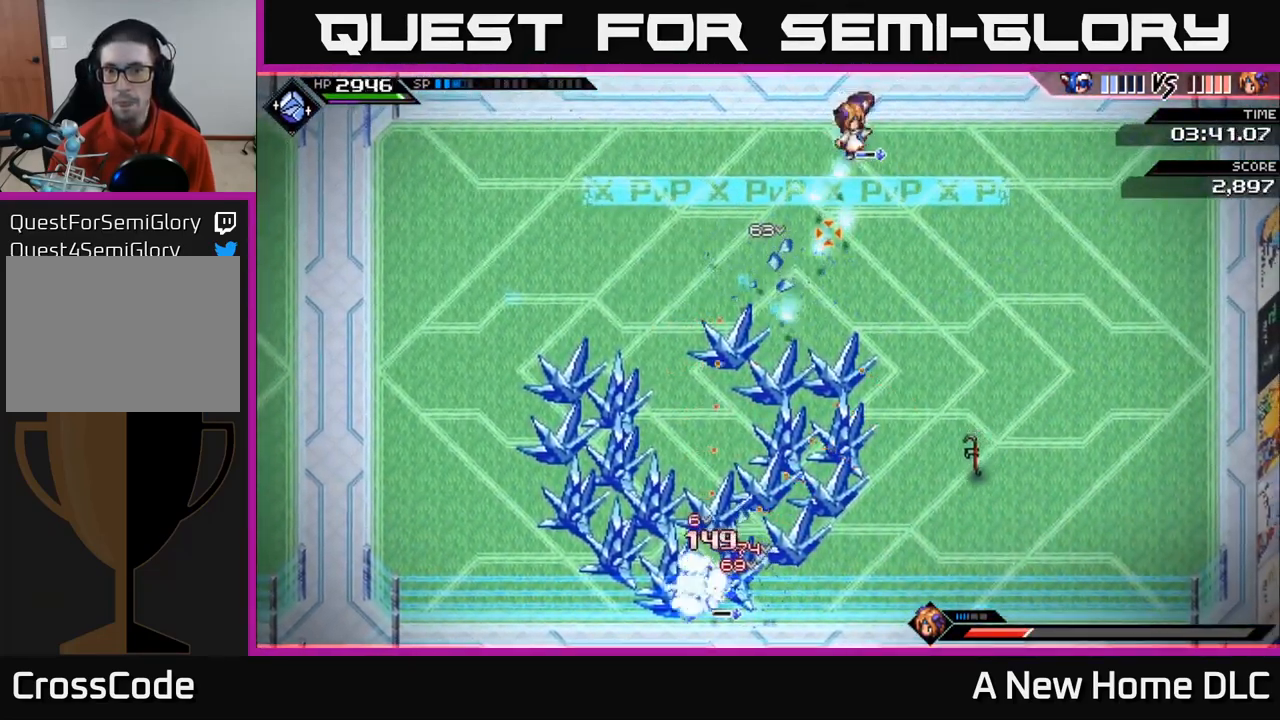
{"buttons": [], "left_stick": "left", "right_stick": "up-right", "events": [[134, "L1", "down"], [200, "right_stick", "up-right"], [266, "L1", "up"]]}
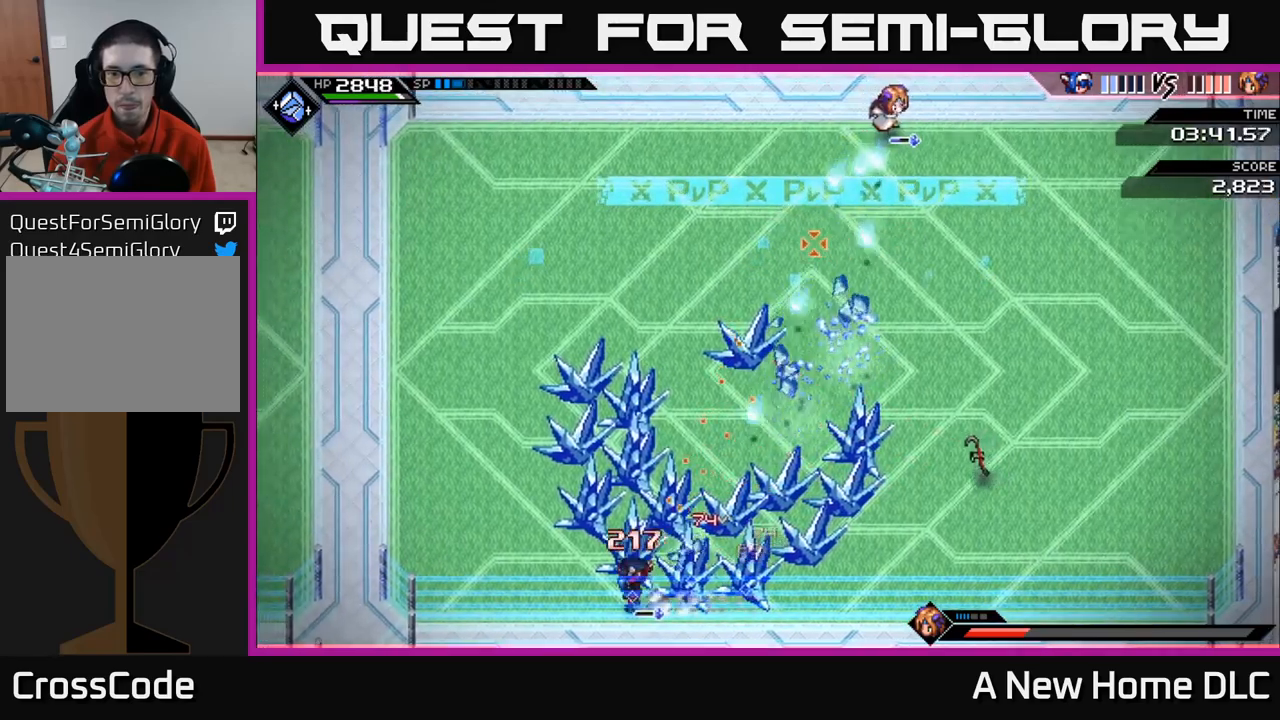
{"buttons": [], "left_stick": "up-right", "right_stick": "up-right", "events": [[183, "left_stick", "center"], [483, "left_stick", "up-right"]]}
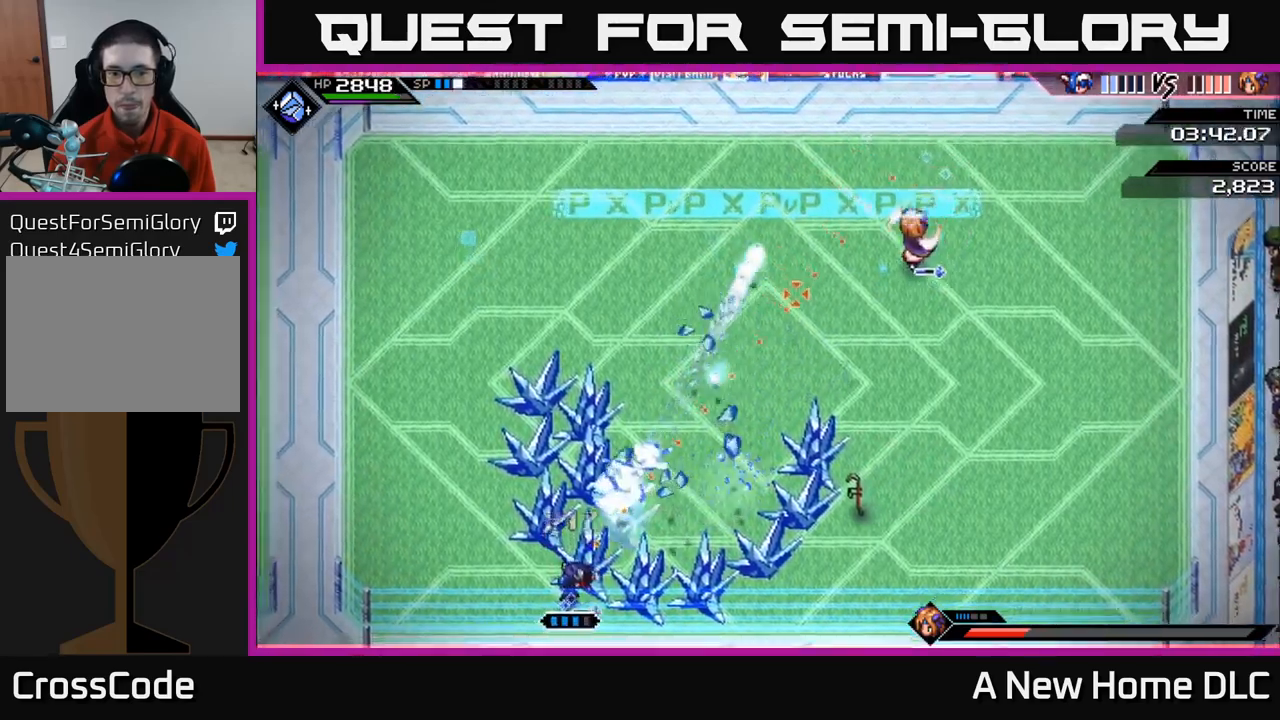
{"buttons": ["R2"], "left_stick": "center", "right_stick": "right", "events": [[150, "L1", "down"], [200, "right_stick", "right"], [266, "L1", "up"], [300, "R2", "down"], [400, "left_stick", "center"]]}
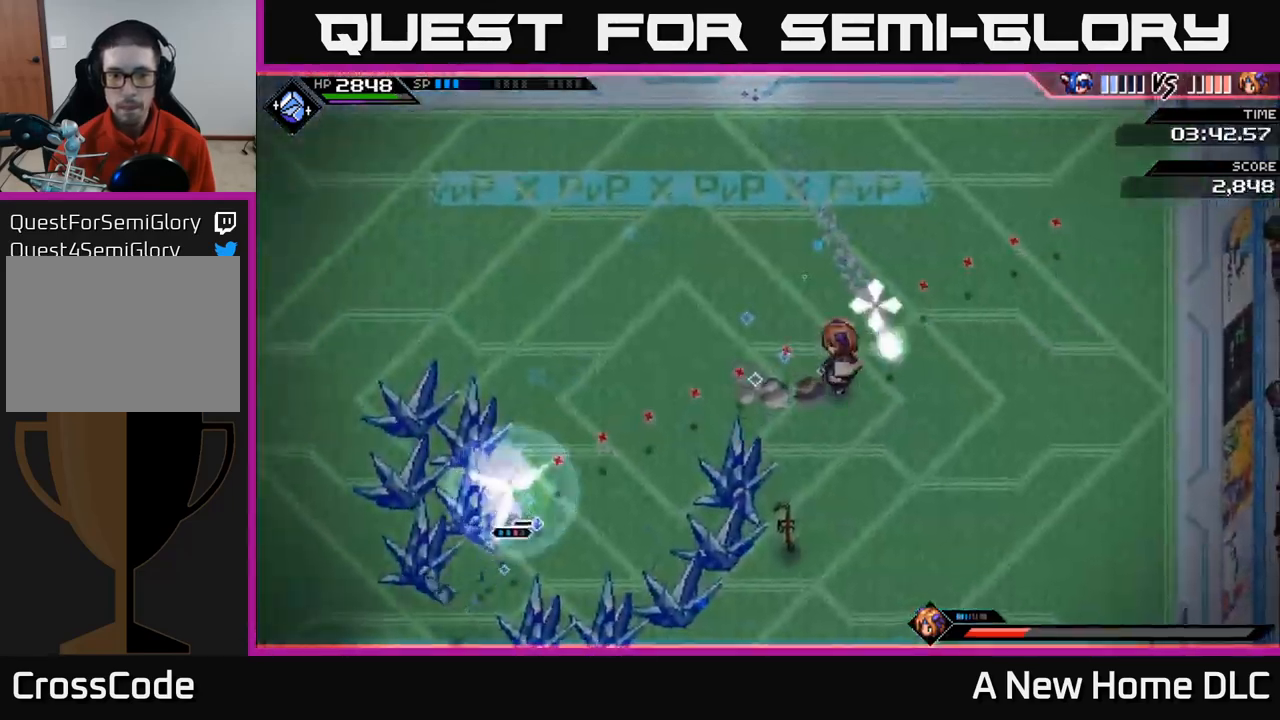
{"buttons": ["R2"], "left_stick": "center", "right_stick": "right", "events": []}
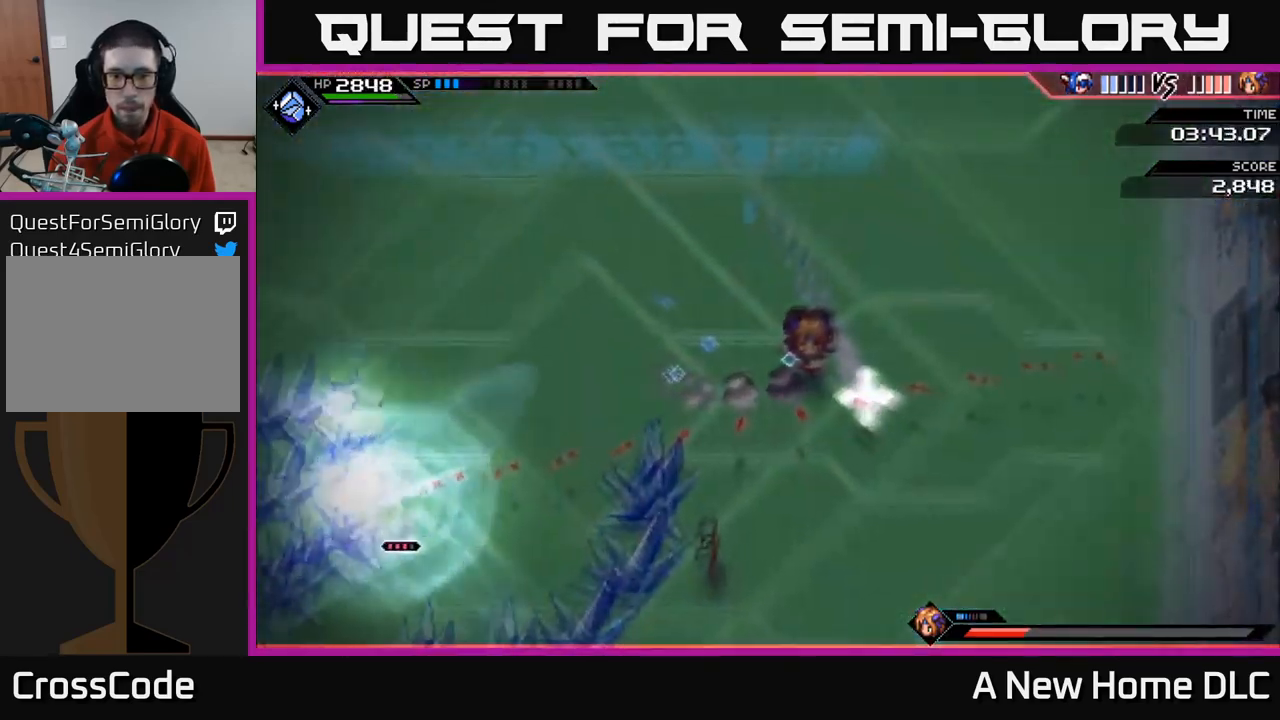
{"buttons": [], "left_stick": "center", "right_stick": "right", "events": [[250, "R2", "up"]]}
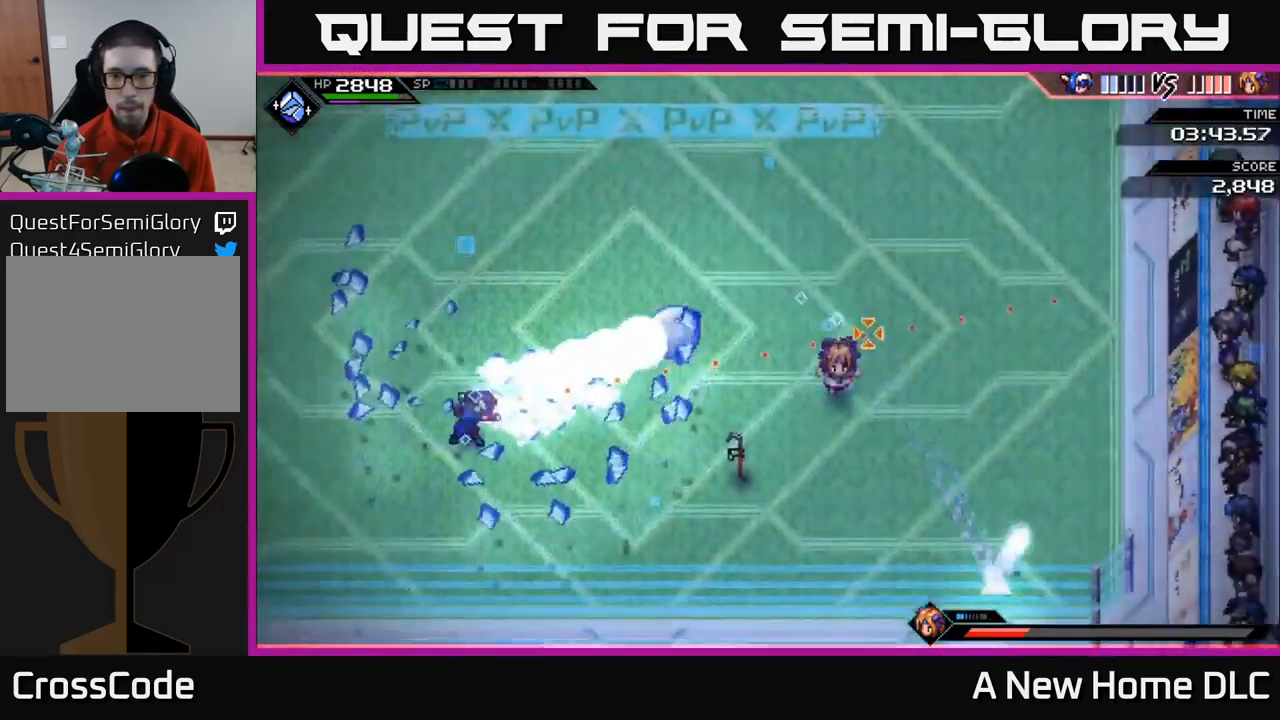
{"buttons": ["R1"], "left_stick": "up", "right_stick": "right", "events": [[183, "left_stick", "right"], [433, "R1", "down"], [450, "left_stick", "up"]]}
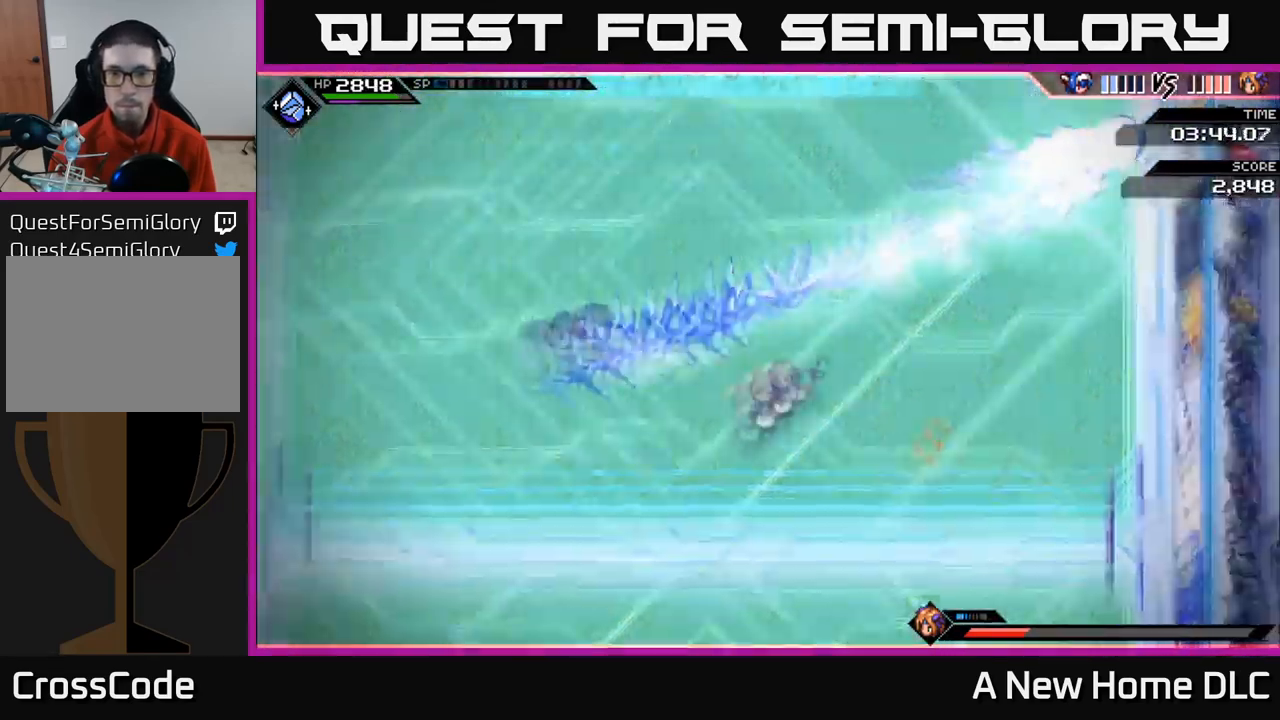
{"buttons": ["L1"], "left_stick": "up-right", "right_stick": "down-right", "events": [[33, "R1", "up"], [66, "right_stick", "down-right"], [200, "L1", "down"], [366, "L1", "up"], [450, "L1", "down"], [450, "left_stick", "up-right"]]}
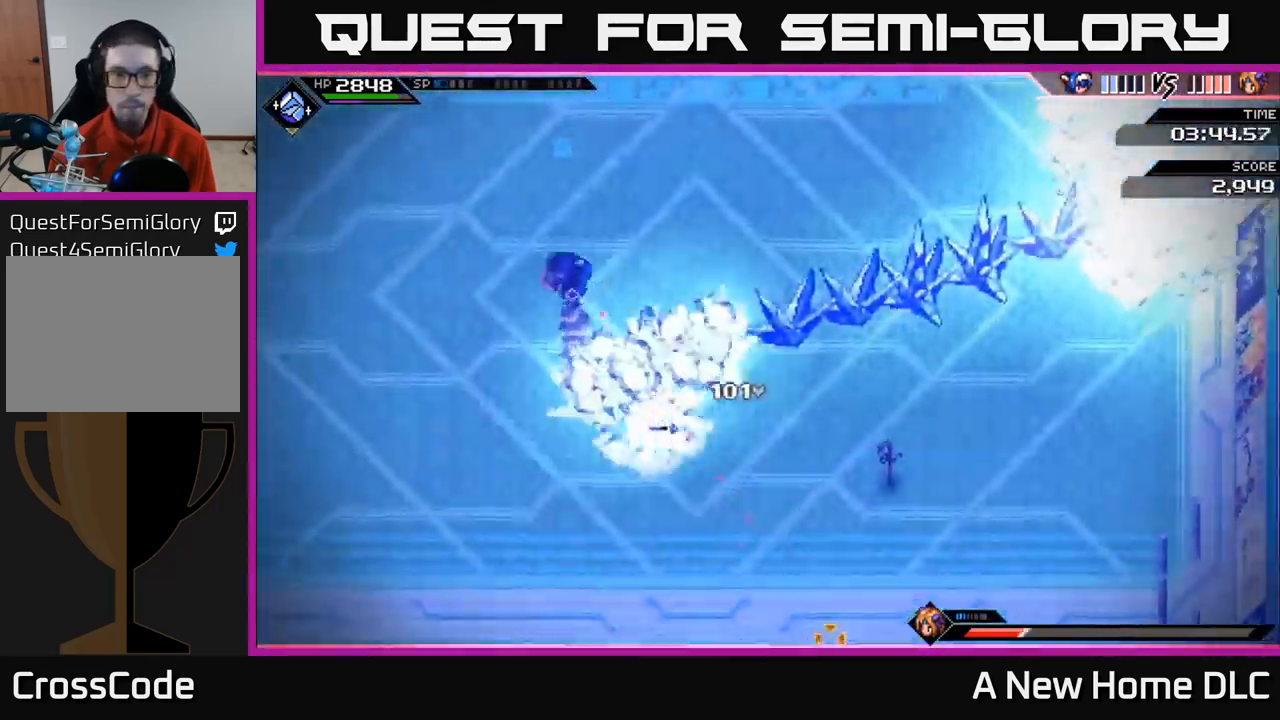
{"buttons": [], "left_stick": "up-right", "right_stick": "center", "events": [[66, "L1", "up"], [183, "right_stick", "center"], [333, "L1", "down"], [466, "L1", "up"]]}
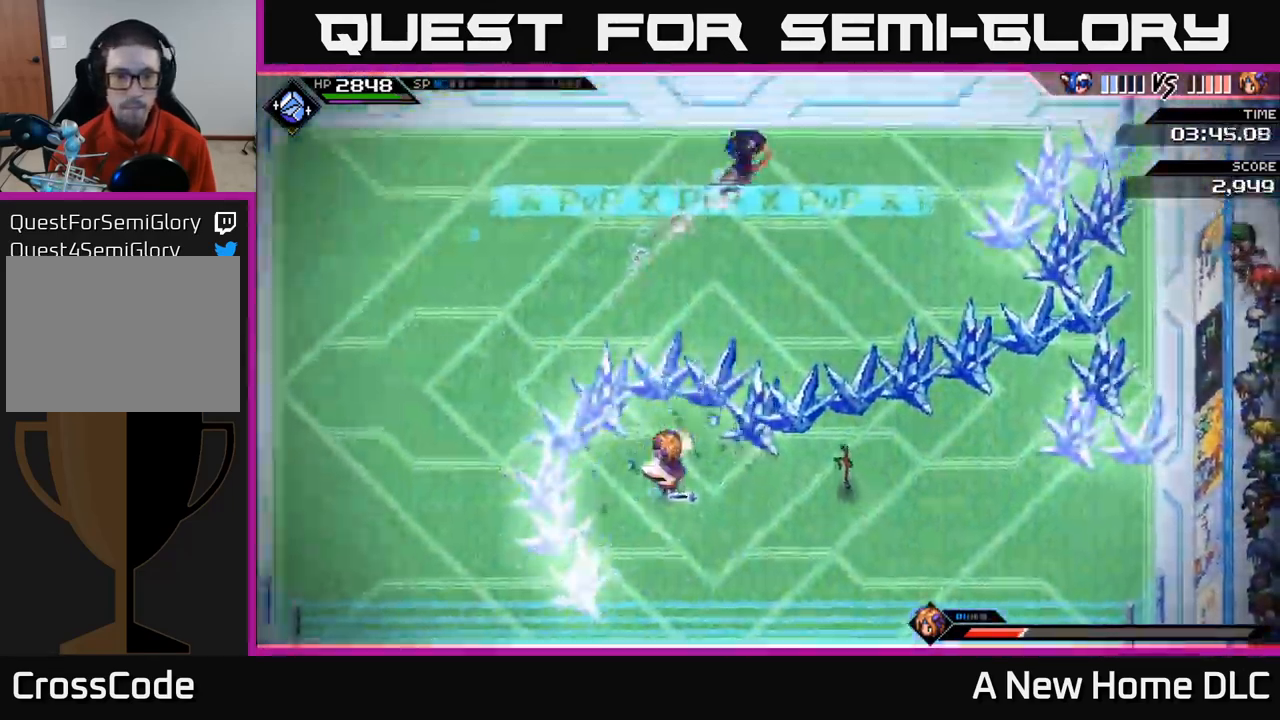
{"buttons": [], "left_stick": "down", "right_stick": "center", "events": [[116, "left_stick", "right"], [283, "left_stick", "down"], [416, "L1", "down"], [500, "L1", "up"]]}